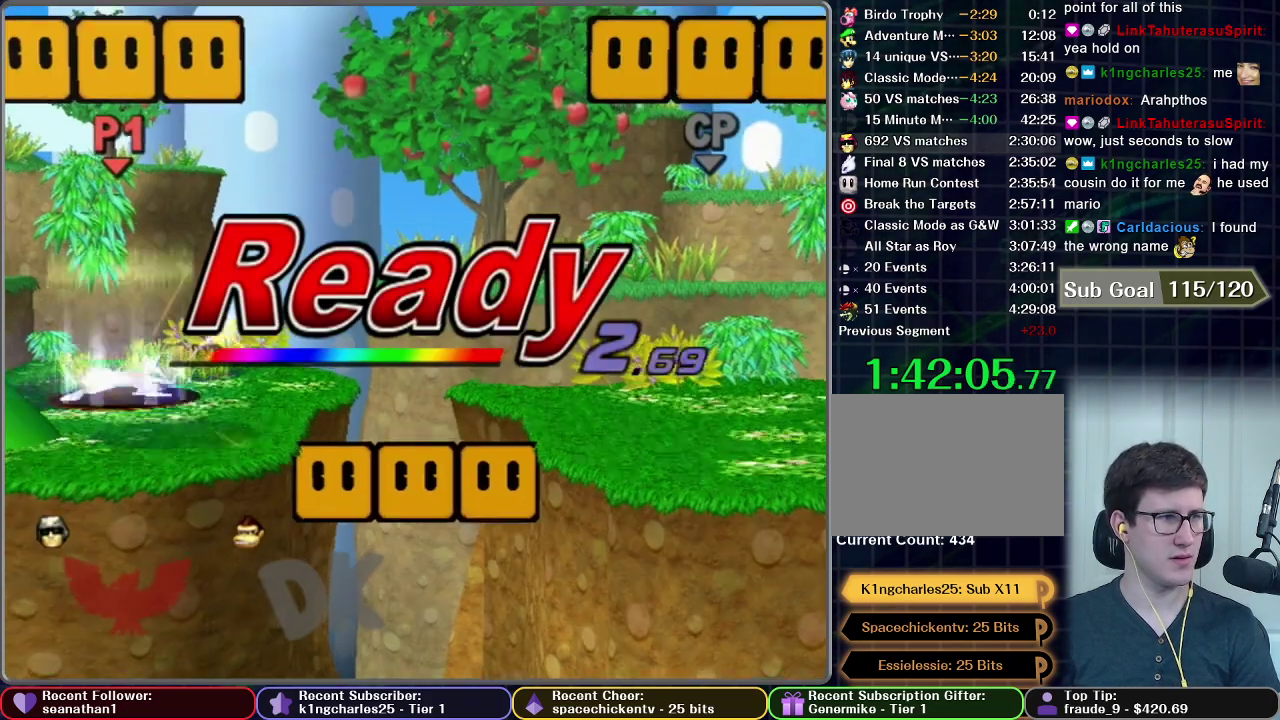
Gameplay with a controller (Nintendo layout); each line is a JSON object with the inputs held at the frame after it. "events" lists button and stick changes between this image and that frame as [ms after this image, input, new state], when the widget could be followed in between. This overlay highlights the sticks when they move; stick clicks (L3) are not distinguishable. Not read: L3 R3 right_stick.
{"buttons": [], "left_stick": "center", "events": []}
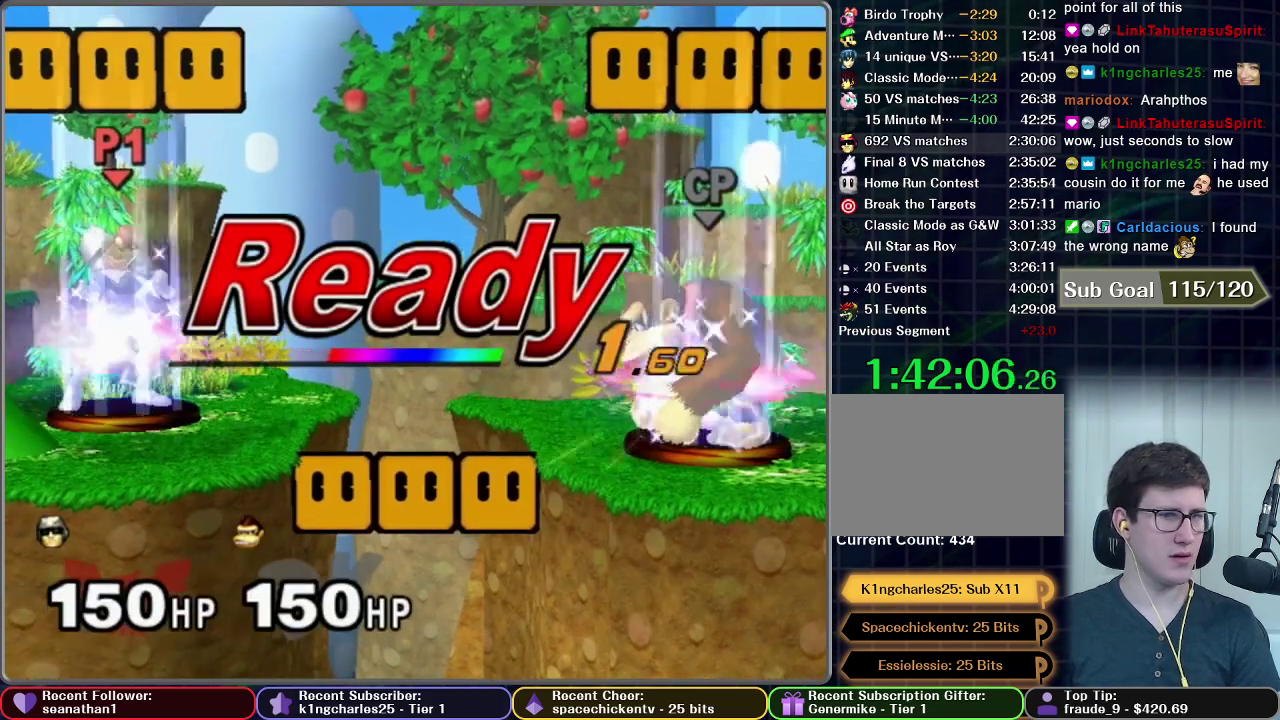
{"buttons": [], "left_stick": "center", "events": []}
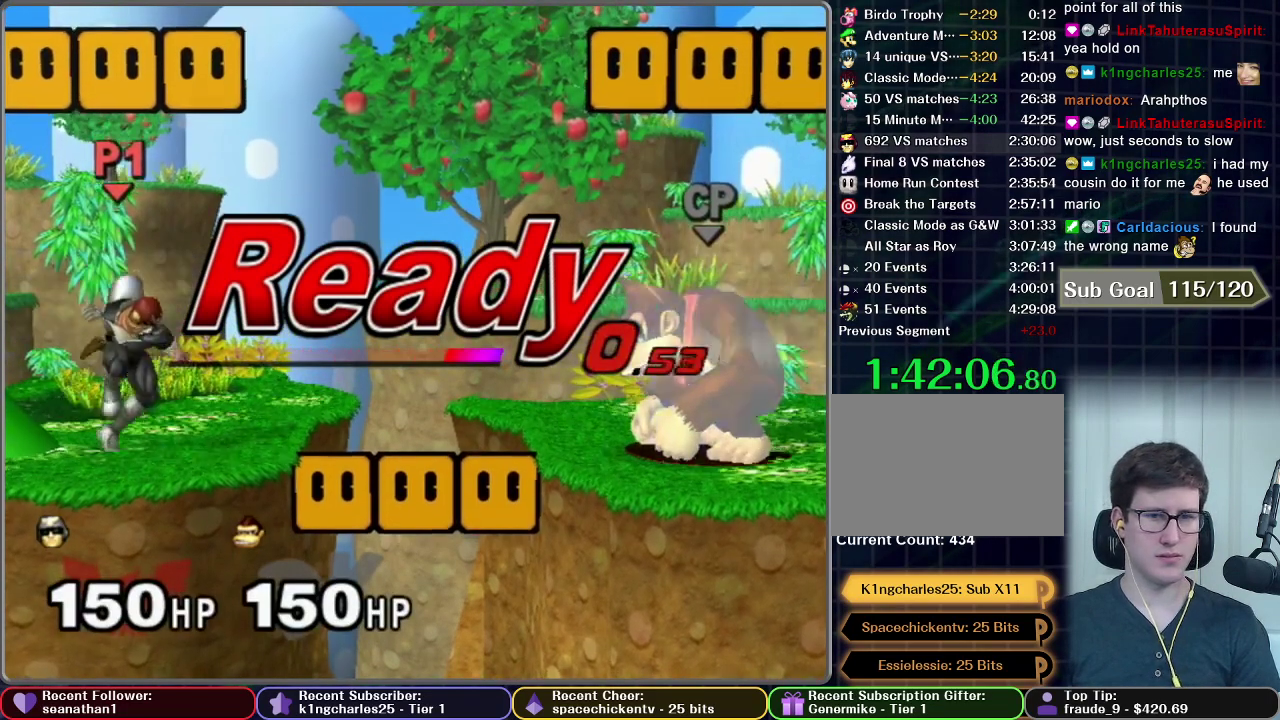
{"buttons": [], "left_stick": "right", "events": [[50, "left_stick", "right"]]}
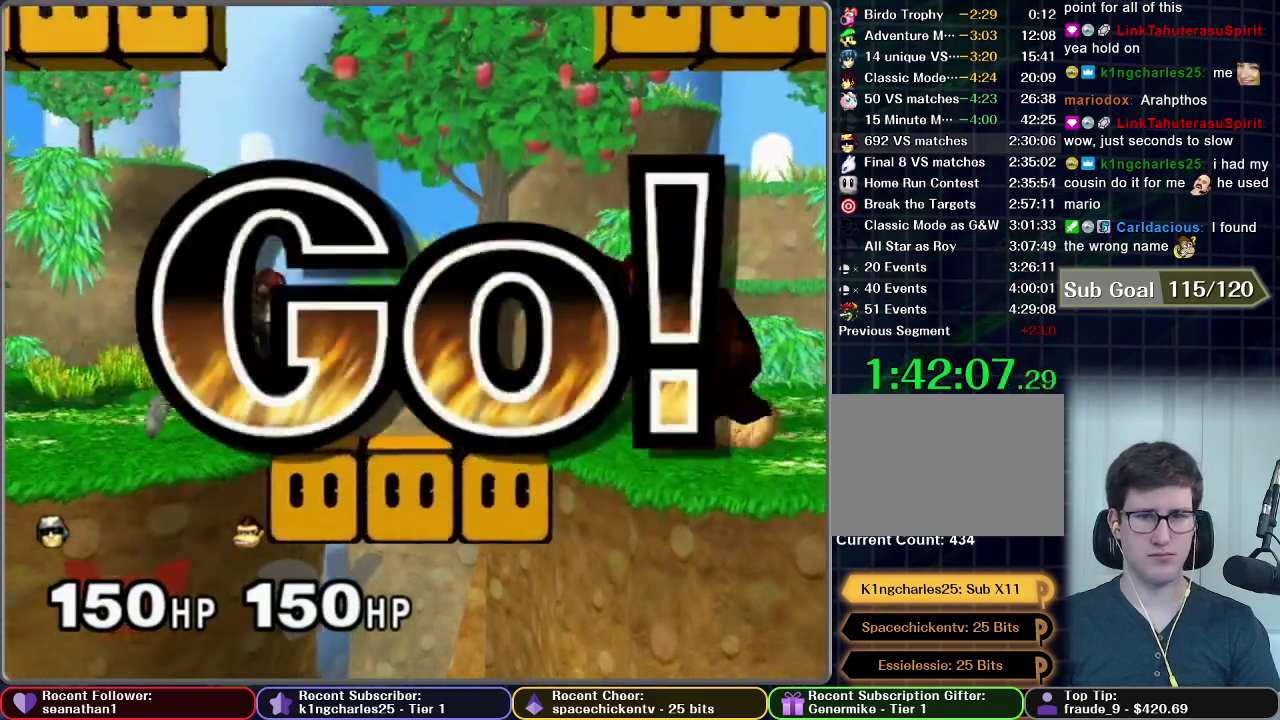
{"buttons": [], "left_stick": "center", "events": [[200, "left_stick", "center"]]}
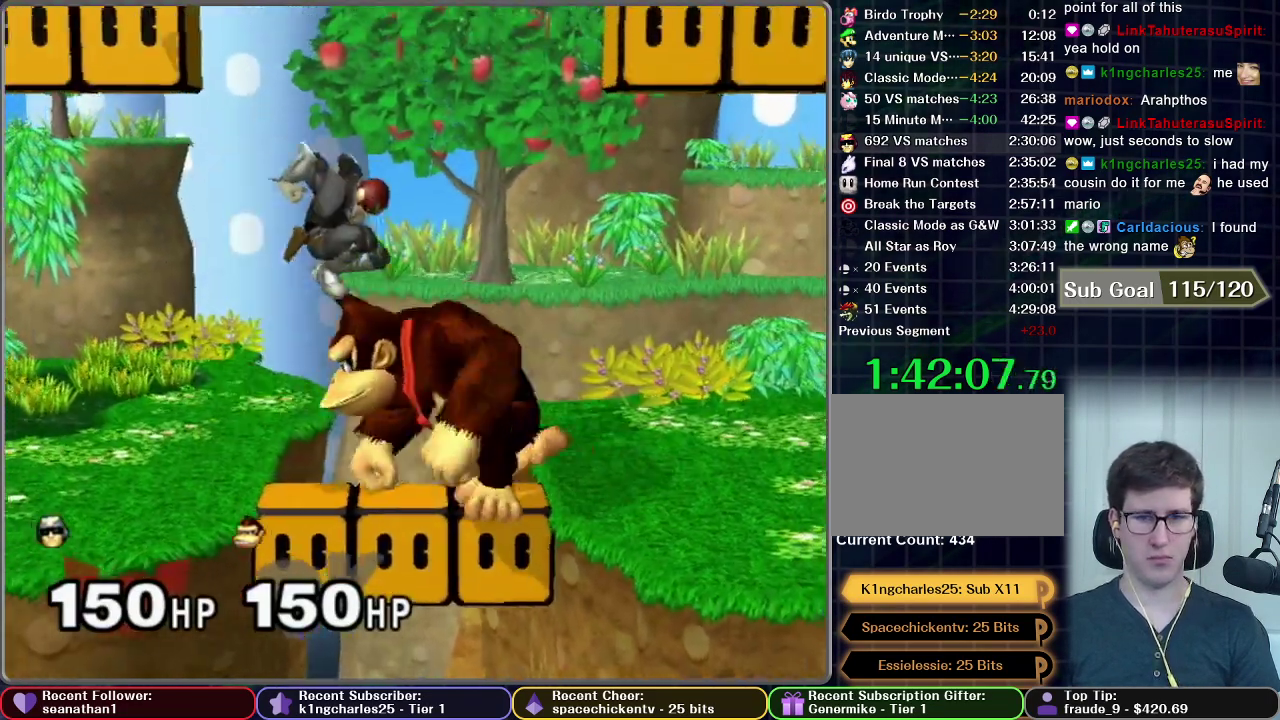
{"buttons": ["R1"], "left_stick": "down", "events": [[301, "left_stick", "down"], [434, "R1", "down"], [434, "left_stick", "center"], [484, "left_stick", "down"]]}
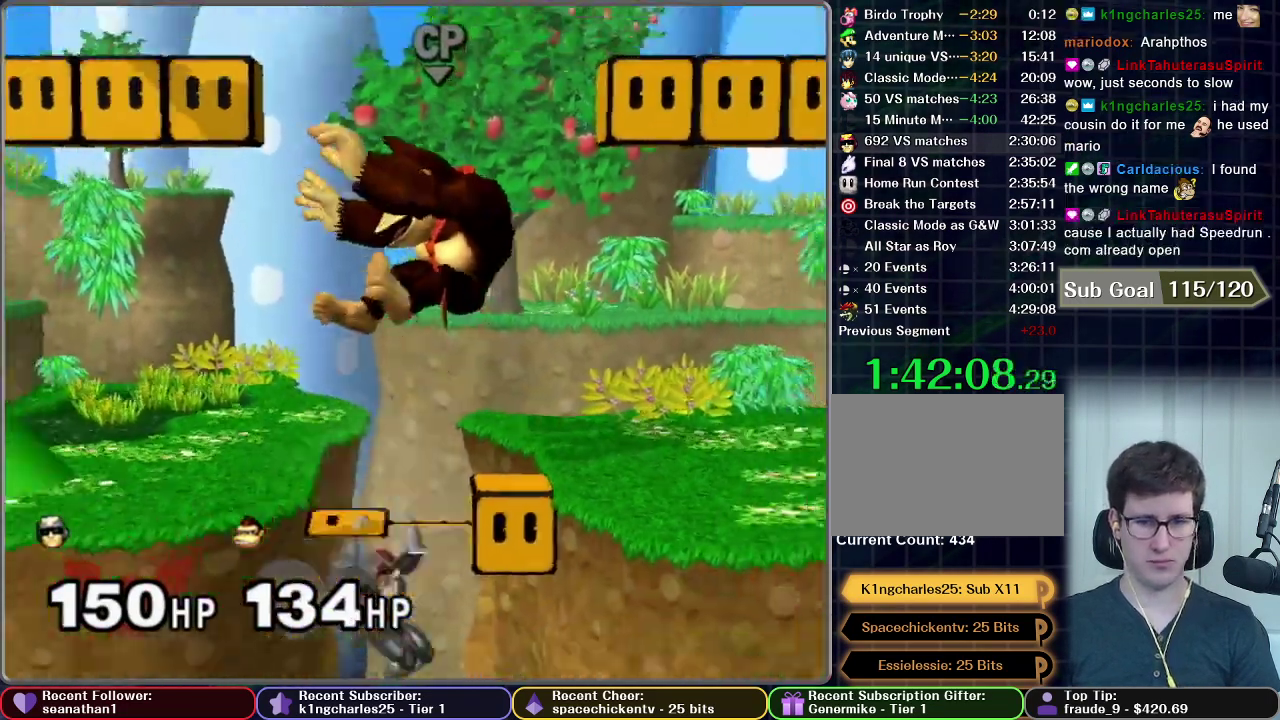
{"buttons": [], "left_stick": "center", "events": [[16, "R1", "up"], [116, "left_stick", "center"], [200, "left_stick", "down"], [350, "left_stick", "center"]]}
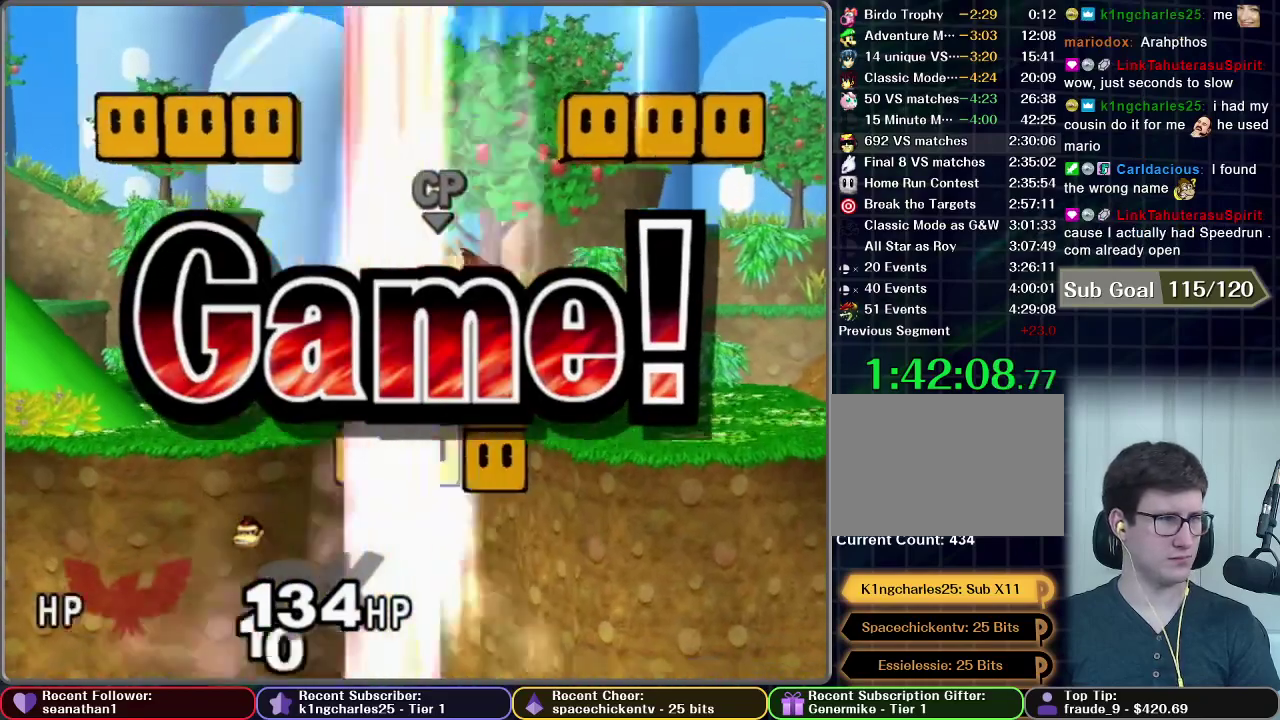
{"buttons": [], "left_stick": "center", "events": []}
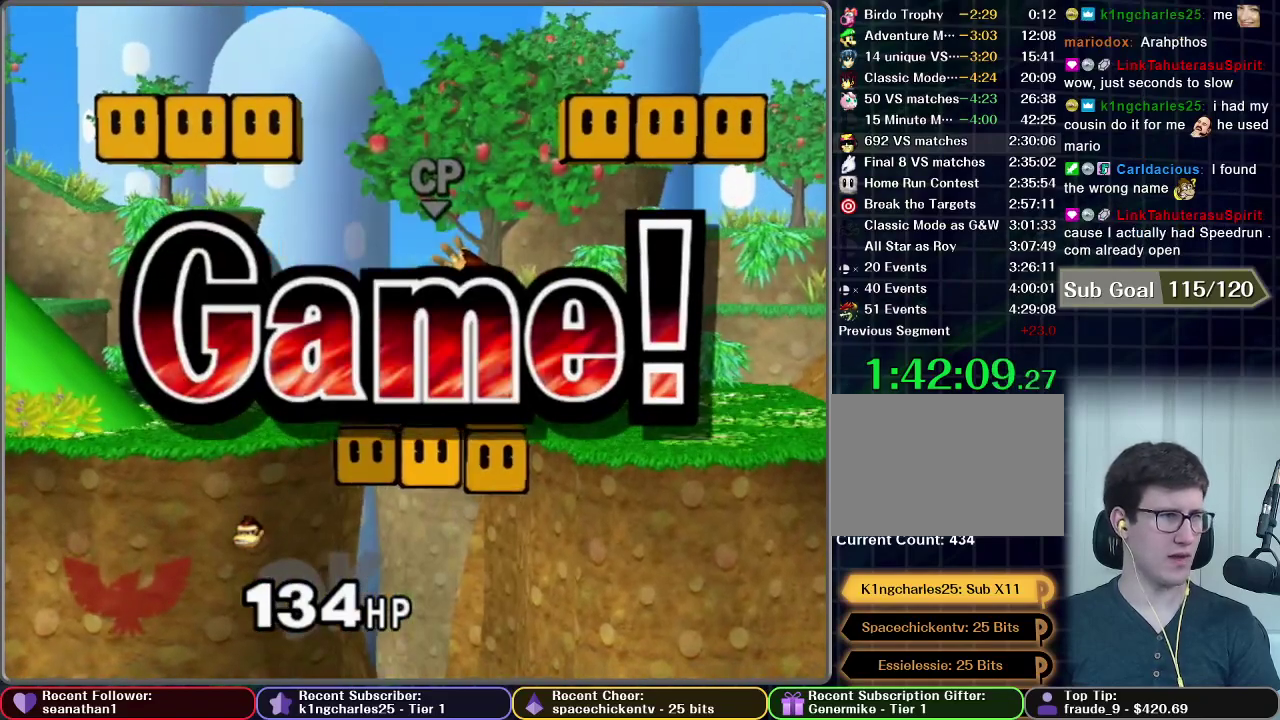
{"buttons": [], "left_stick": "center", "events": []}
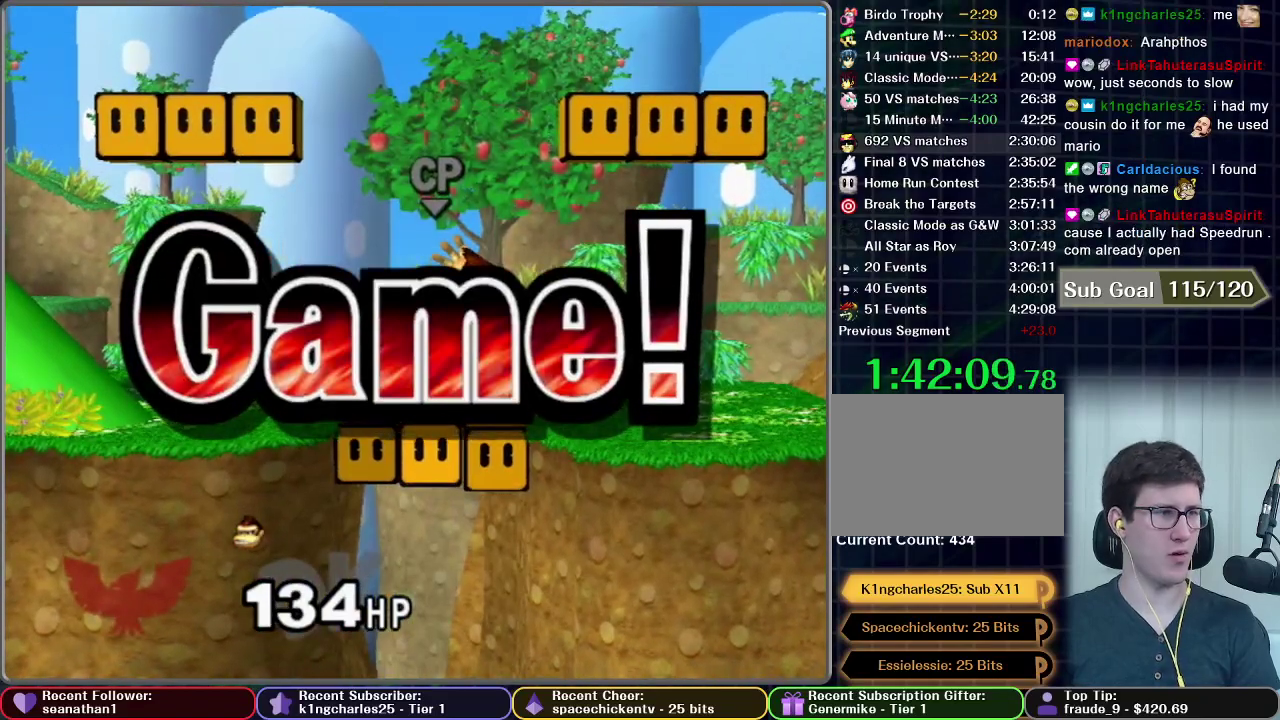
{"buttons": ["START"], "left_stick": "center", "events": [[417, "START", "down"]]}
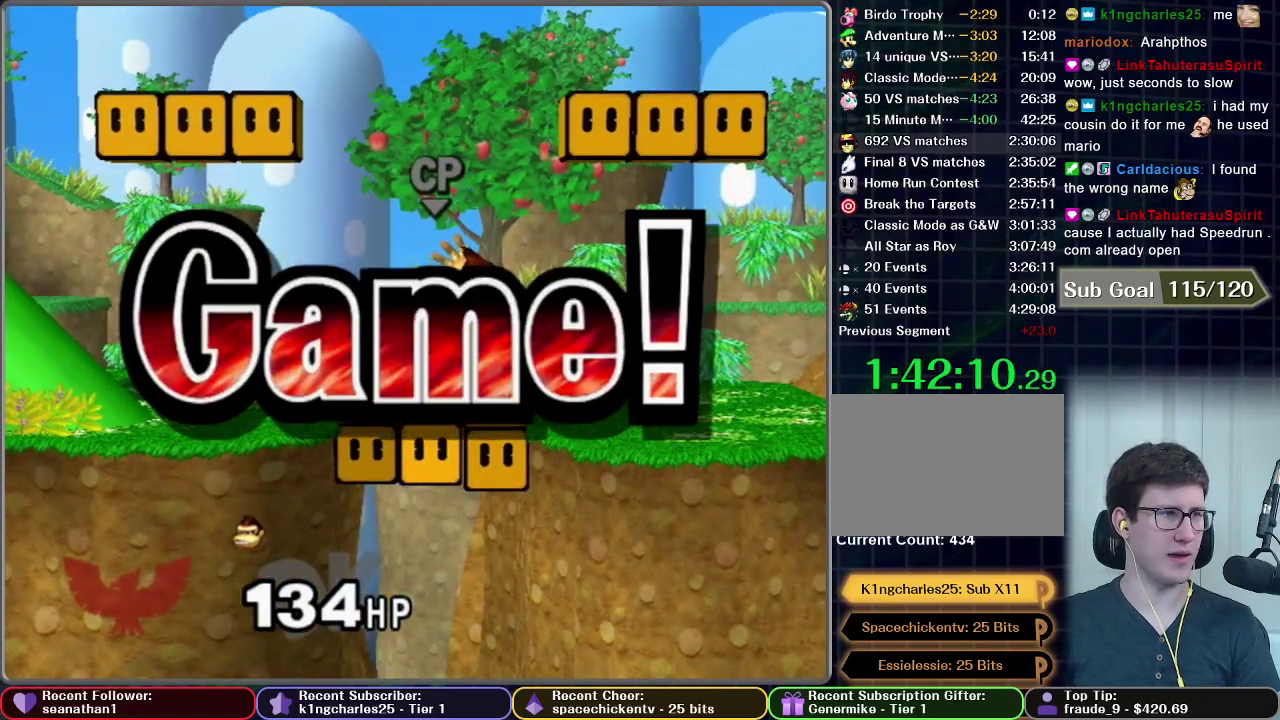
{"buttons": ["START"], "left_stick": "center", "events": [[33, "START", "up"], [150, "START", "down"], [267, "START", "up"], [417, "START", "down"]]}
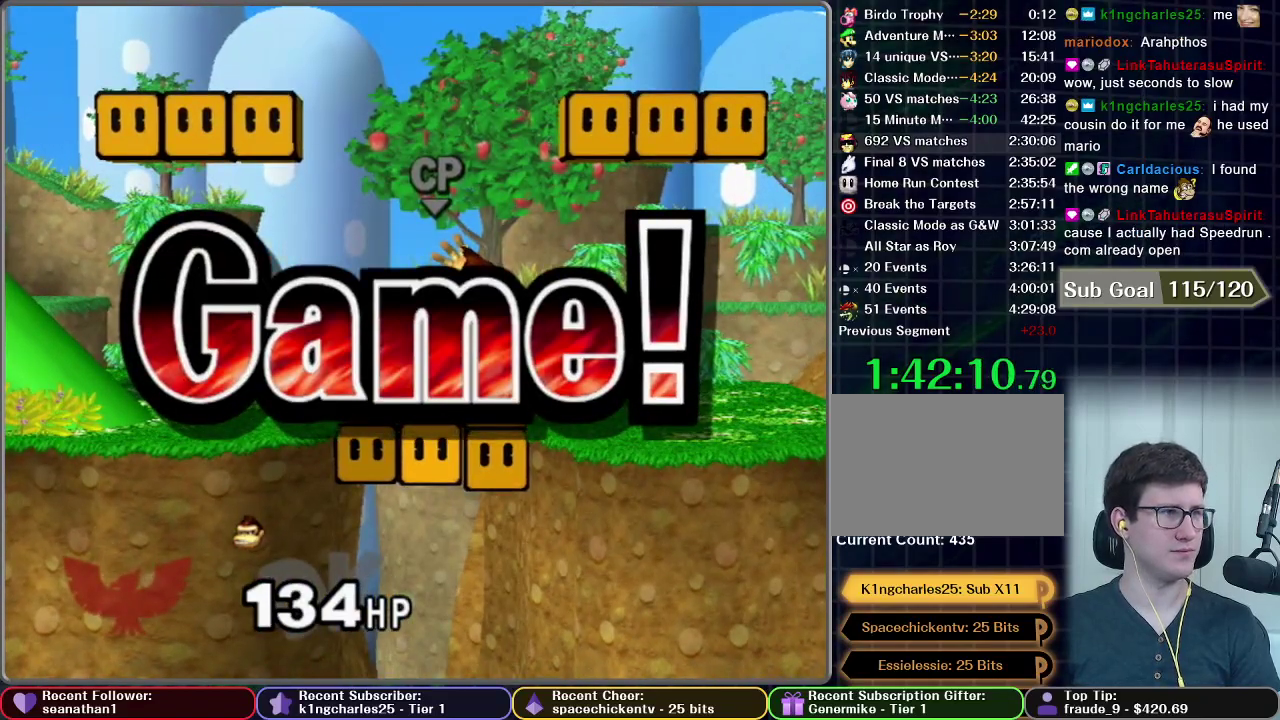
{"buttons": [], "left_stick": "center", "events": [[50, "START", "up"], [234, "START", "down"], [367, "START", "up"]]}
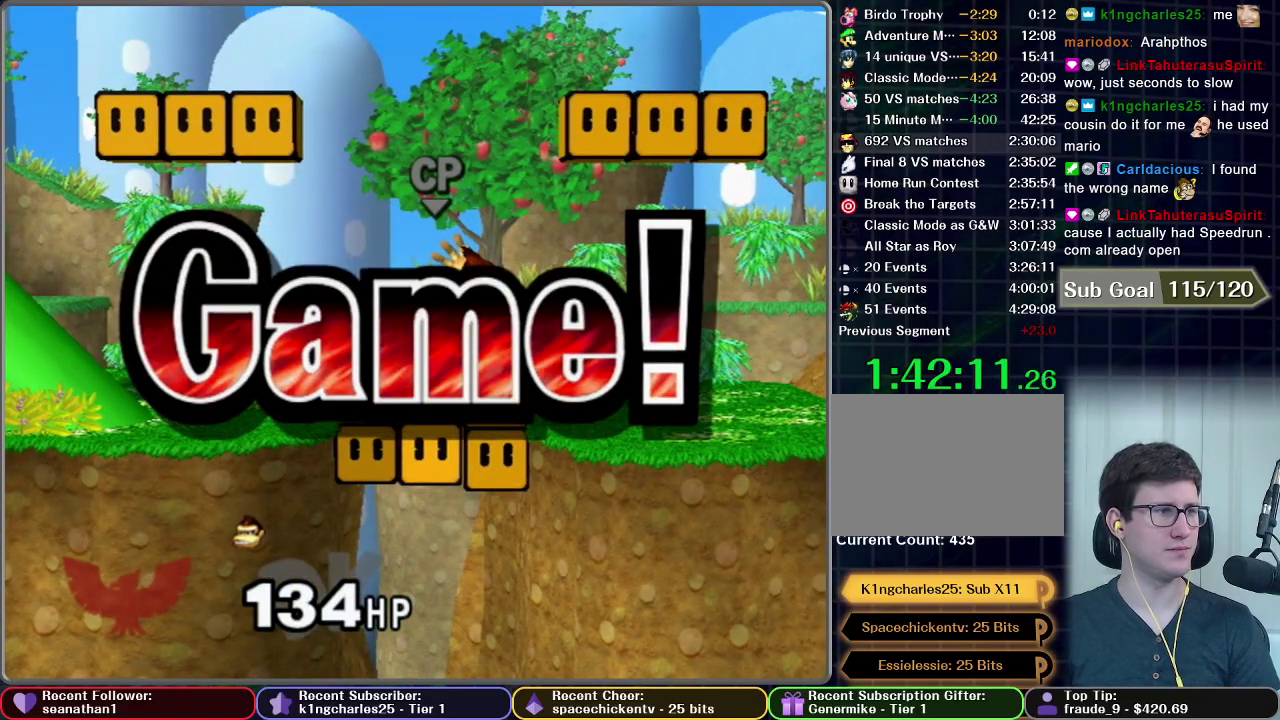
{"buttons": ["START"], "left_stick": "center", "events": [[117, "START", "down"], [250, "START", "up"], [434, "START", "down"]]}
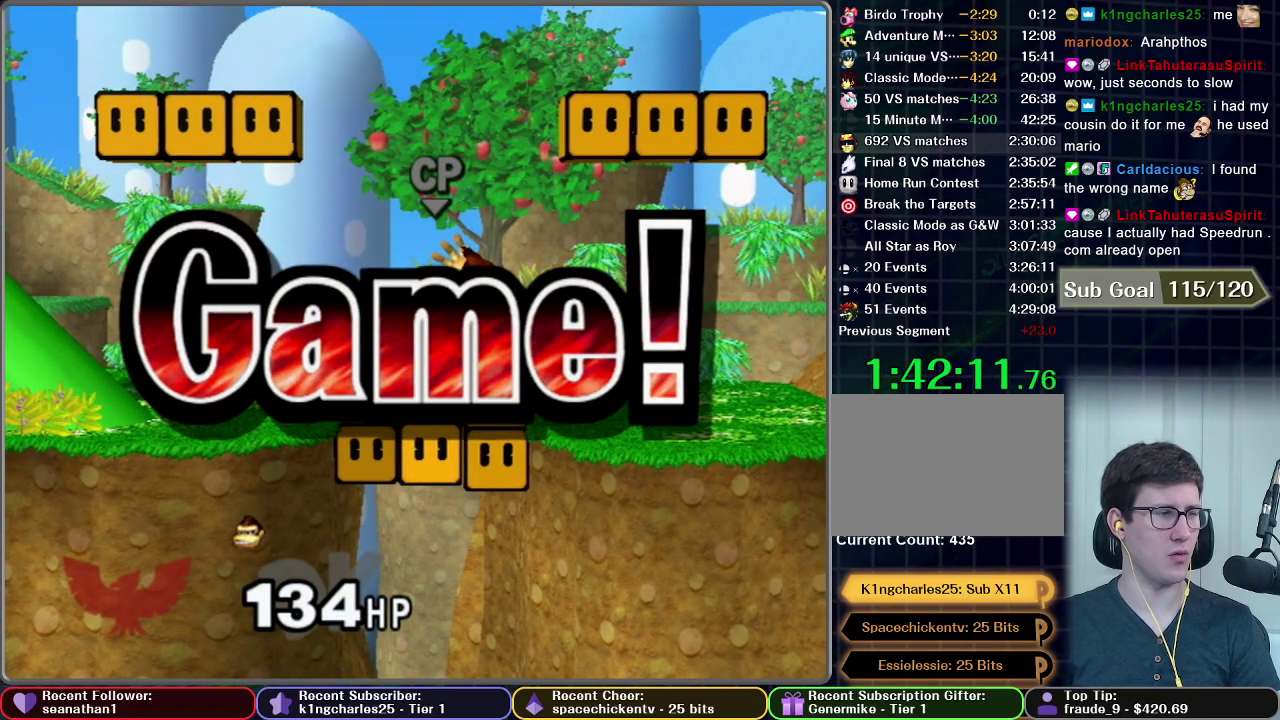
{"buttons": ["START"], "left_stick": "center", "events": [[83, "START", "up"], [166, "START", "down"], [283, "START", "up"], [383, "START", "down"]]}
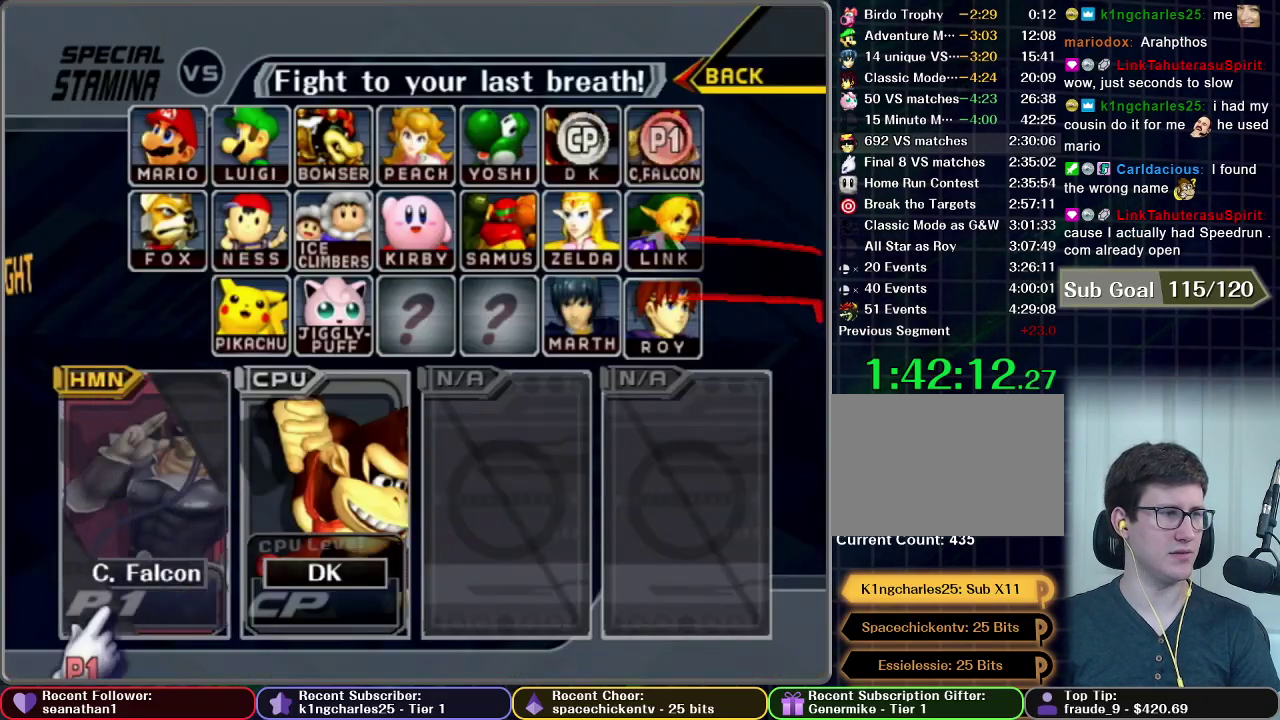
{"buttons": ["START"], "left_stick": "center", "events": [[17, "START", "up"], [100, "START", "down"], [200, "START", "up"], [300, "START", "down"], [434, "START", "up"], [501, "START", "down"]]}
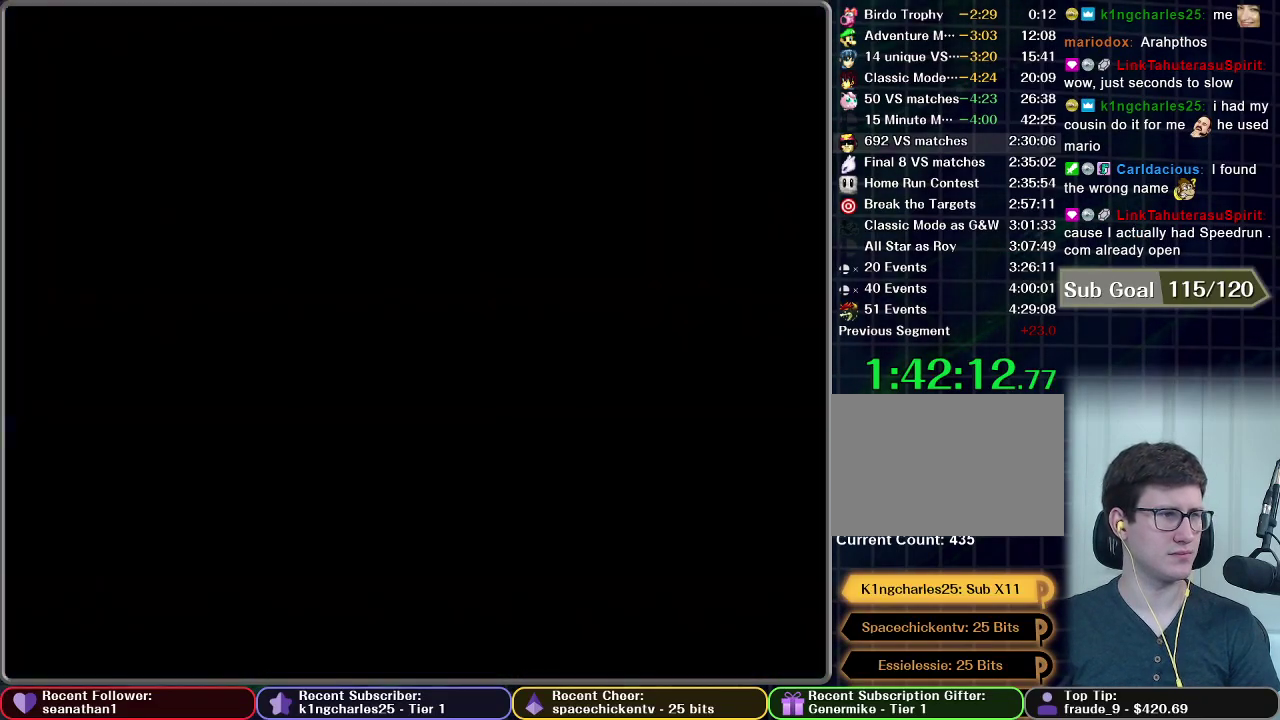
{"buttons": [], "left_stick": "center", "events": [[200, "START", "up"], [266, "START", "down"], [350, "START", "up"]]}
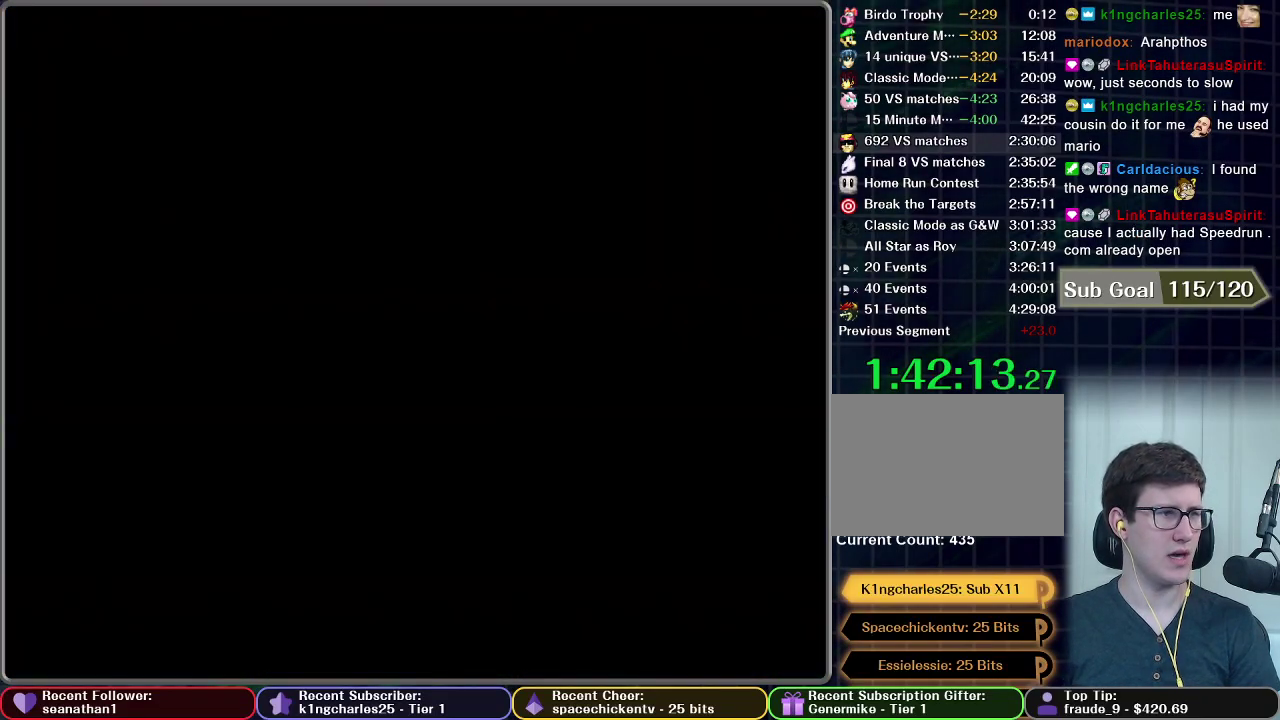
{"buttons": [], "left_stick": "center", "events": []}
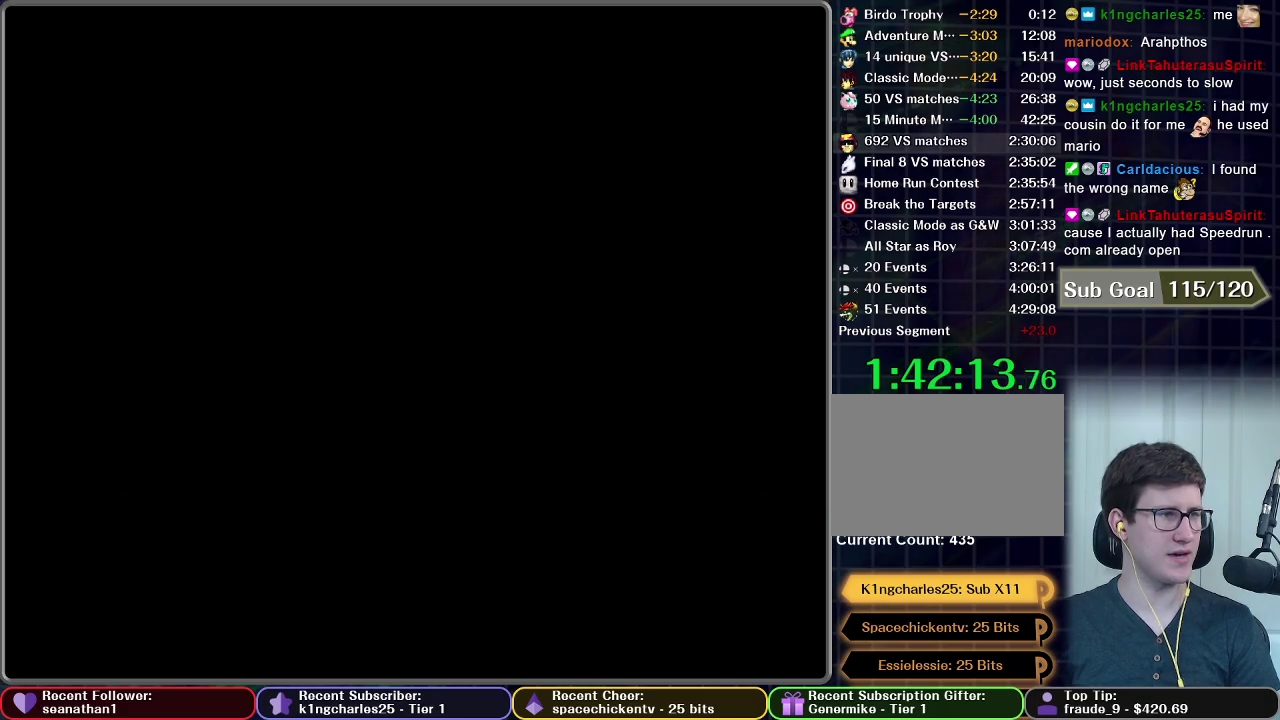
{"buttons": [], "left_stick": "center", "events": []}
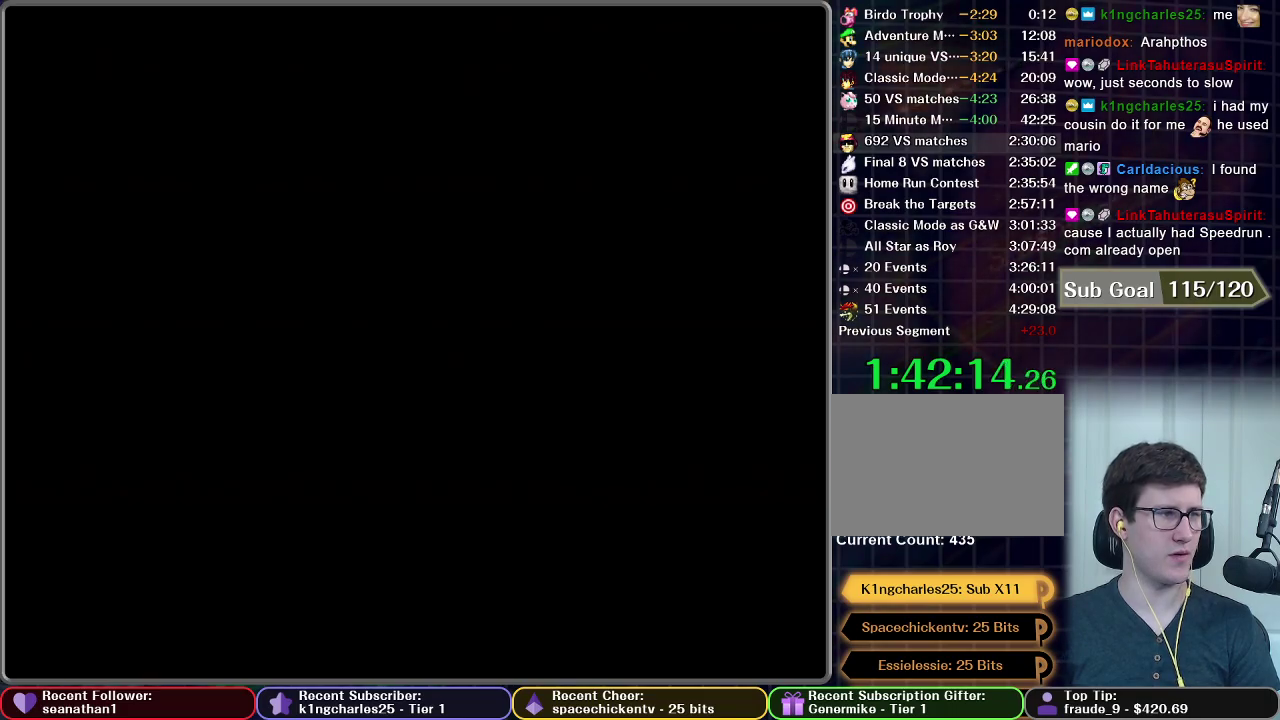
{"buttons": [], "left_stick": "center", "events": []}
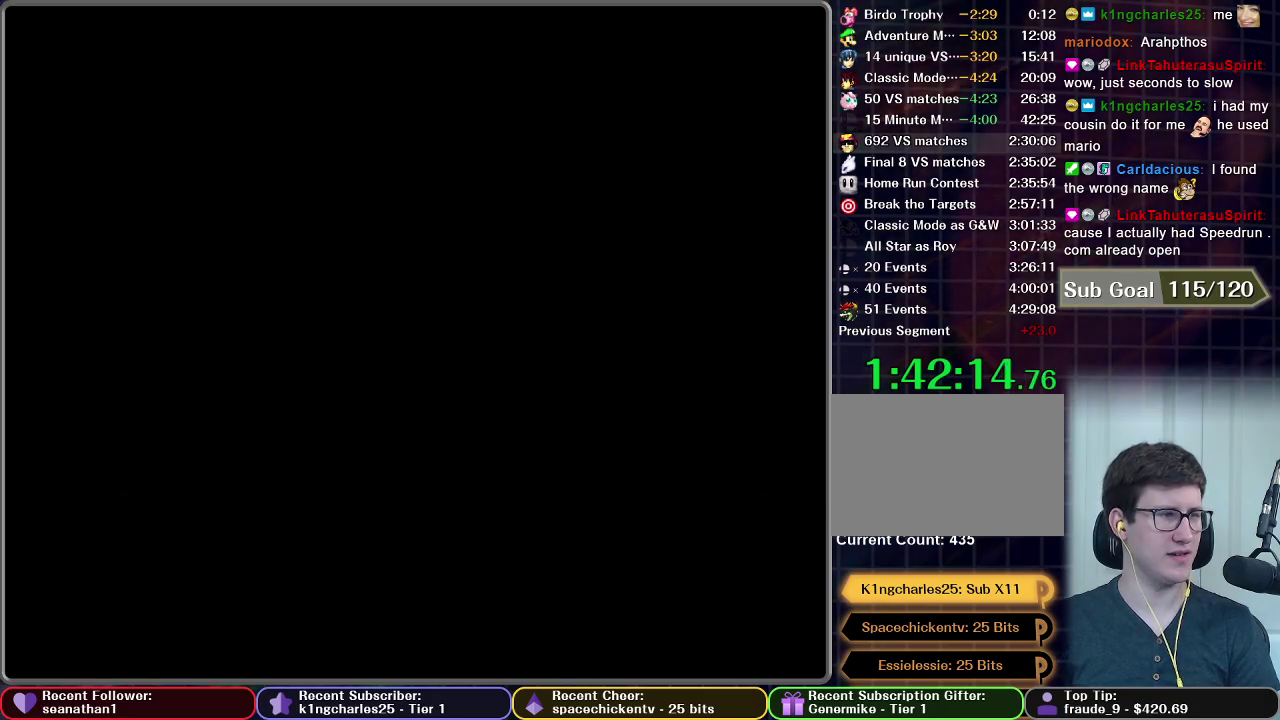
{"buttons": [], "left_stick": "center", "events": []}
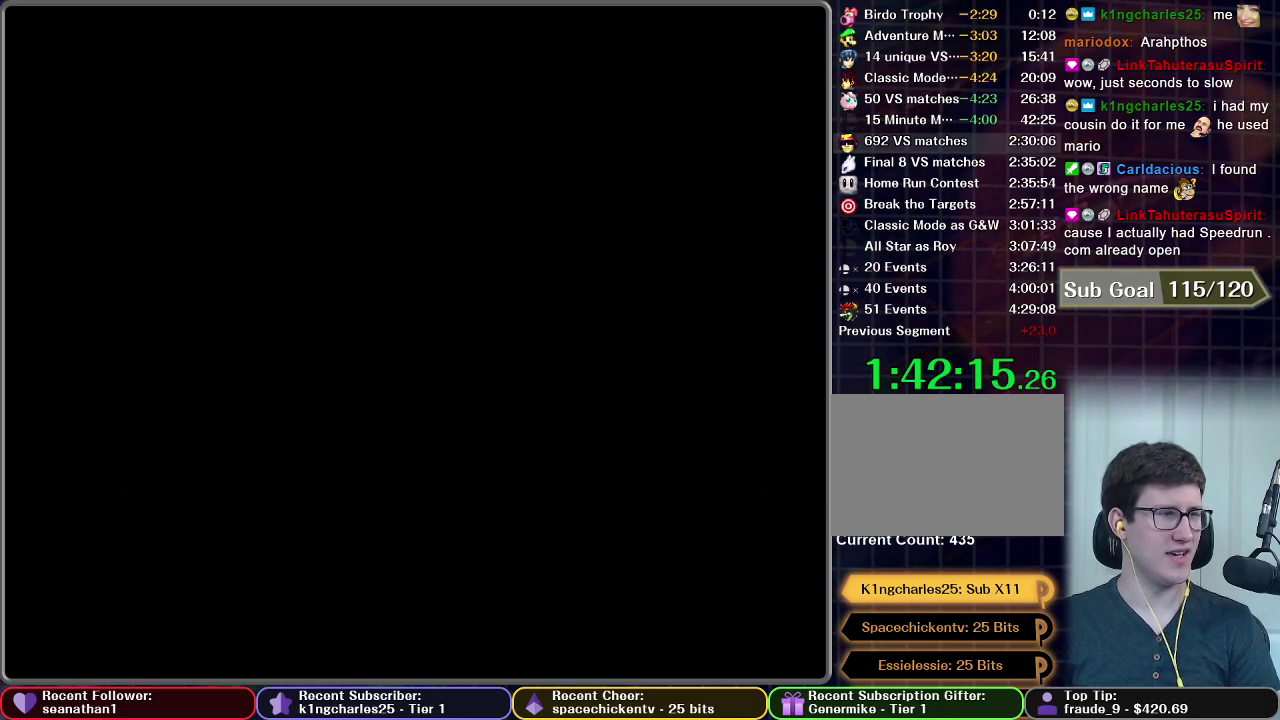
{"buttons": [], "left_stick": "center", "events": []}
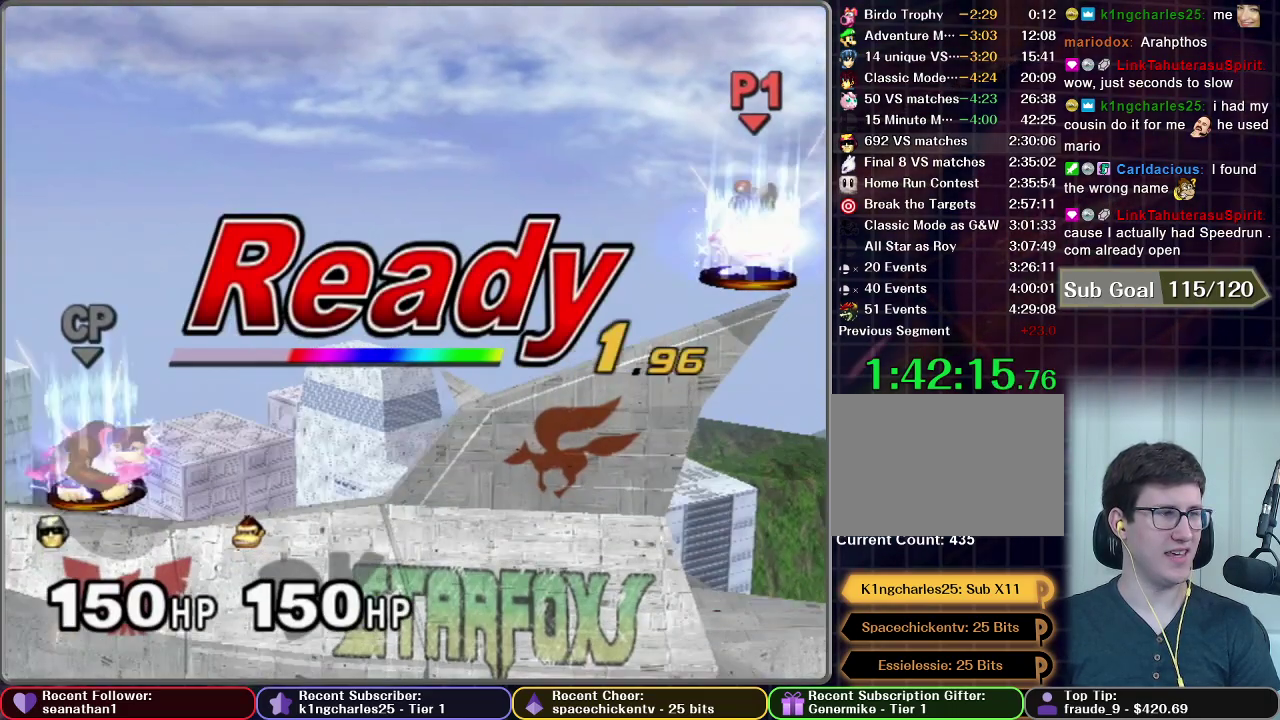
{"buttons": [], "left_stick": "center", "events": []}
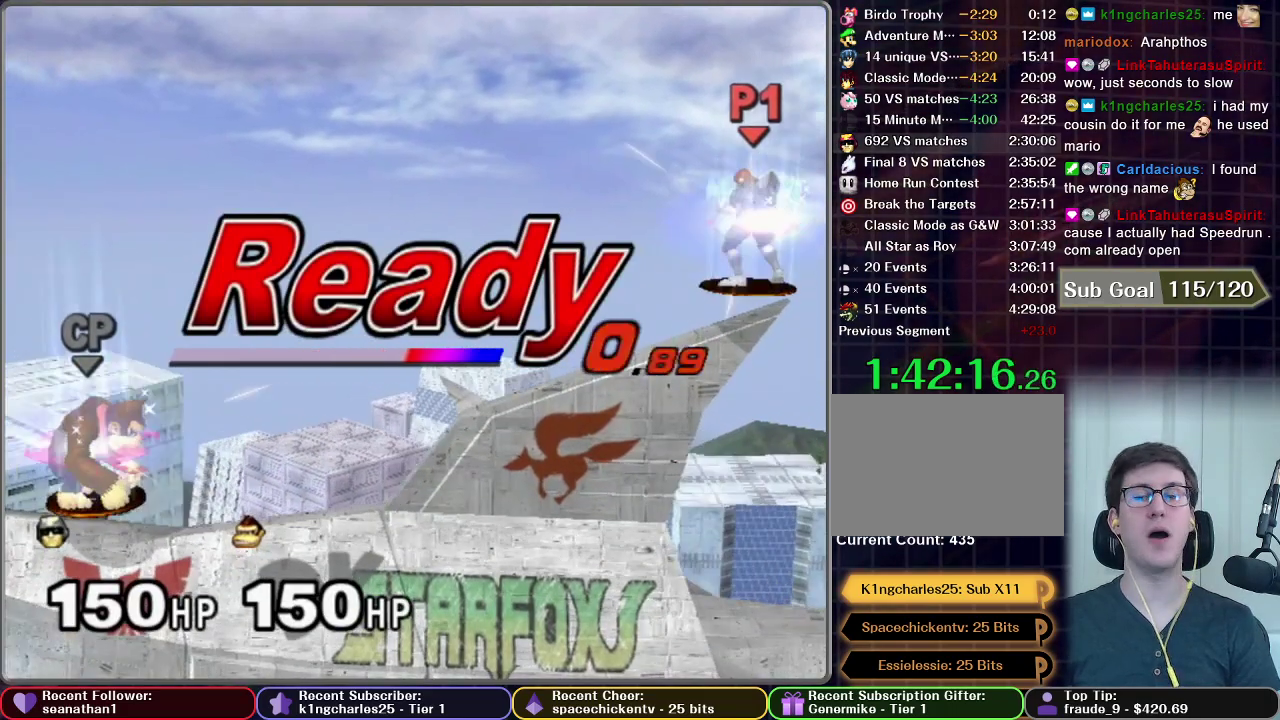
{"buttons": [], "left_stick": "center", "events": []}
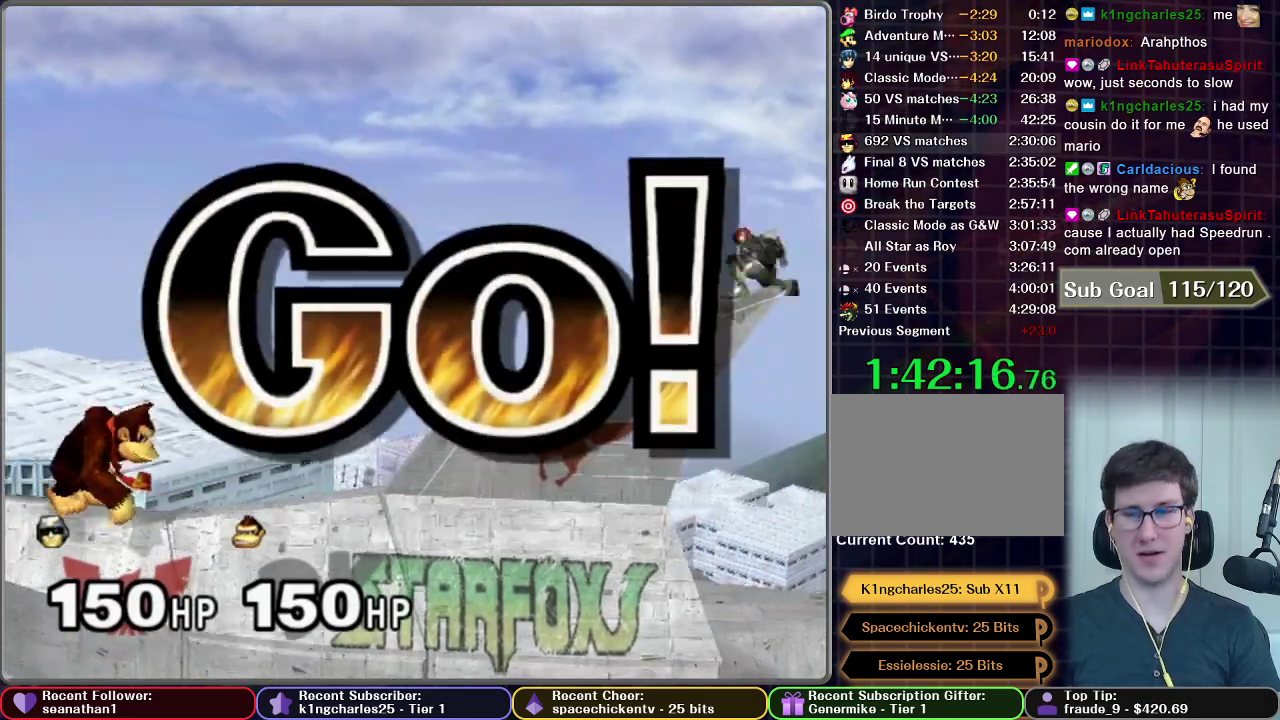
{"buttons": [], "left_stick": "center", "events": [[50, "left_stick", "right"], [333, "left_stick", "down"], [500, "left_stick", "center"]]}
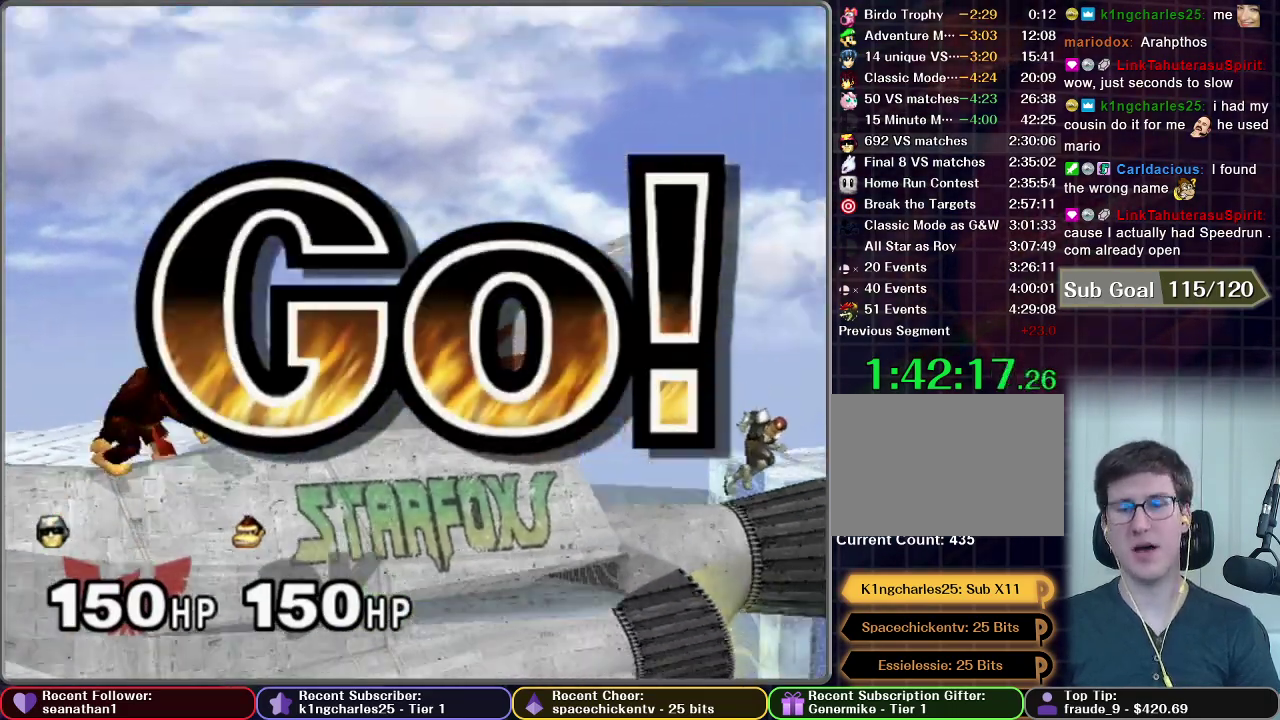
{"buttons": [], "left_stick": "right", "events": [[184, "left_stick", "right"]]}
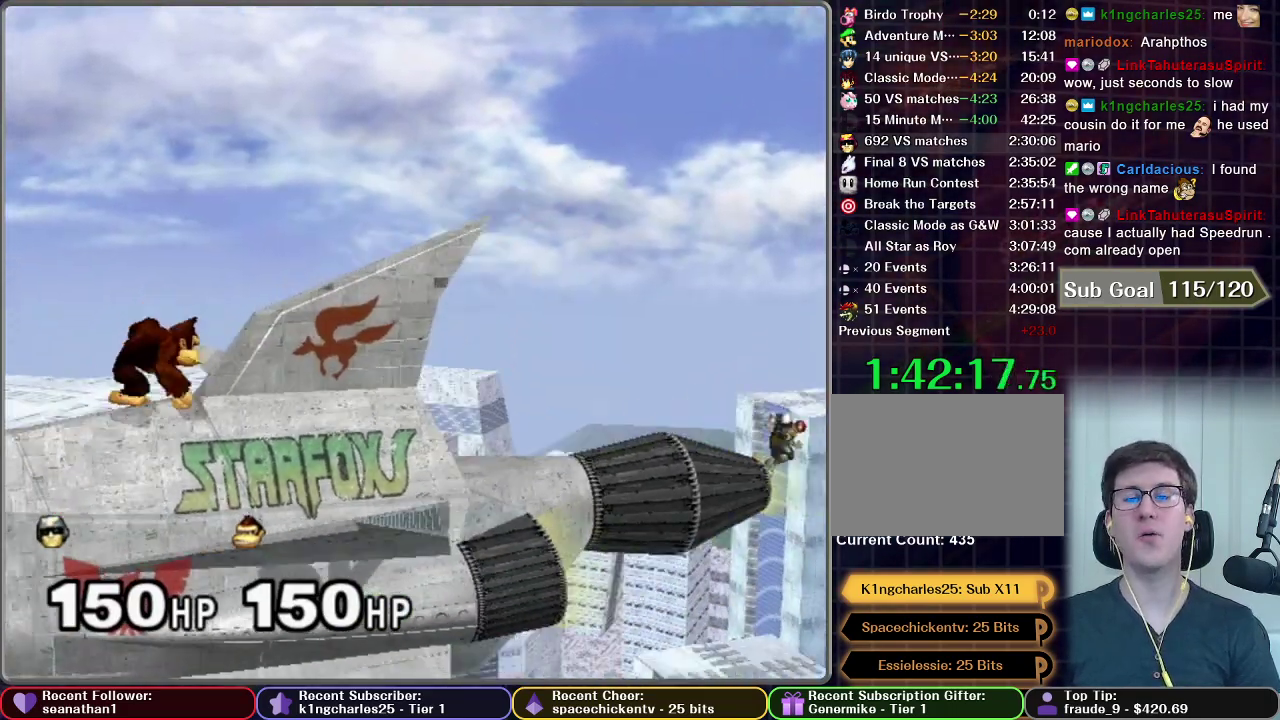
{"buttons": ["A"], "left_stick": "down", "events": [[100, "left_stick", "down-right"], [150, "left_stick", "down"], [233, "A", "down"]]}
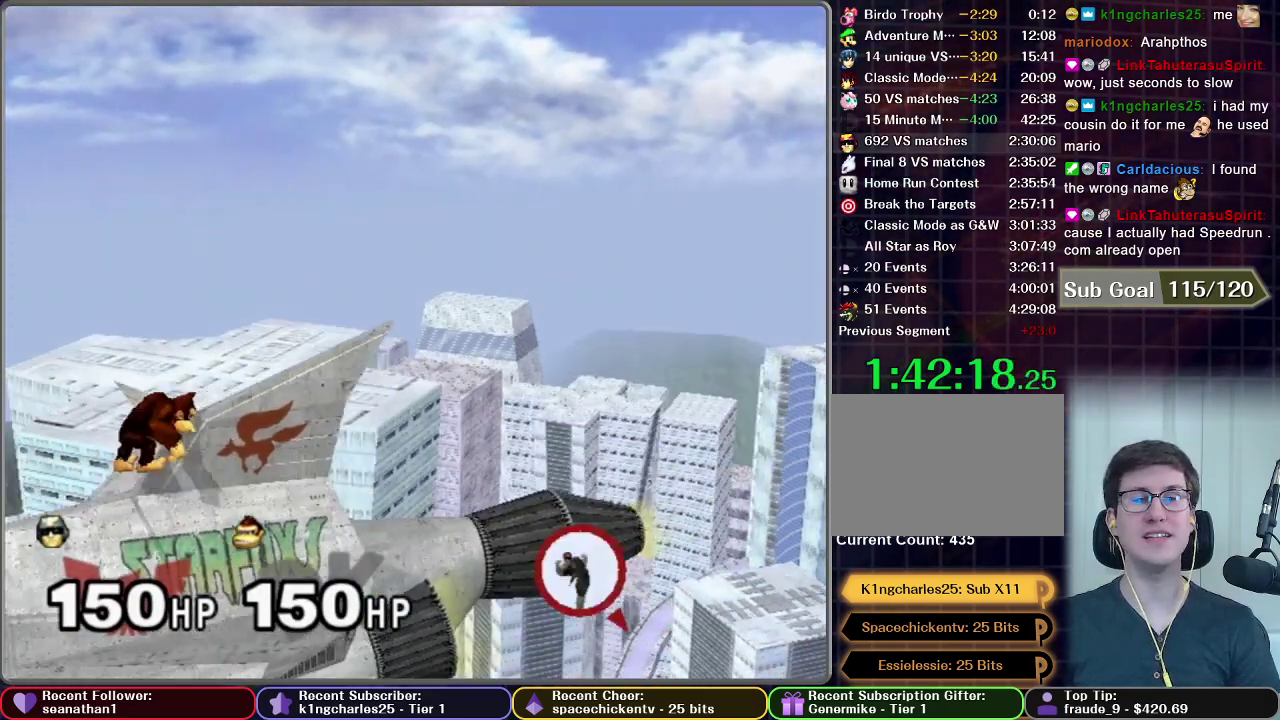
{"buttons": ["A"], "left_stick": "center", "events": [[317, "left_stick", "center"]]}
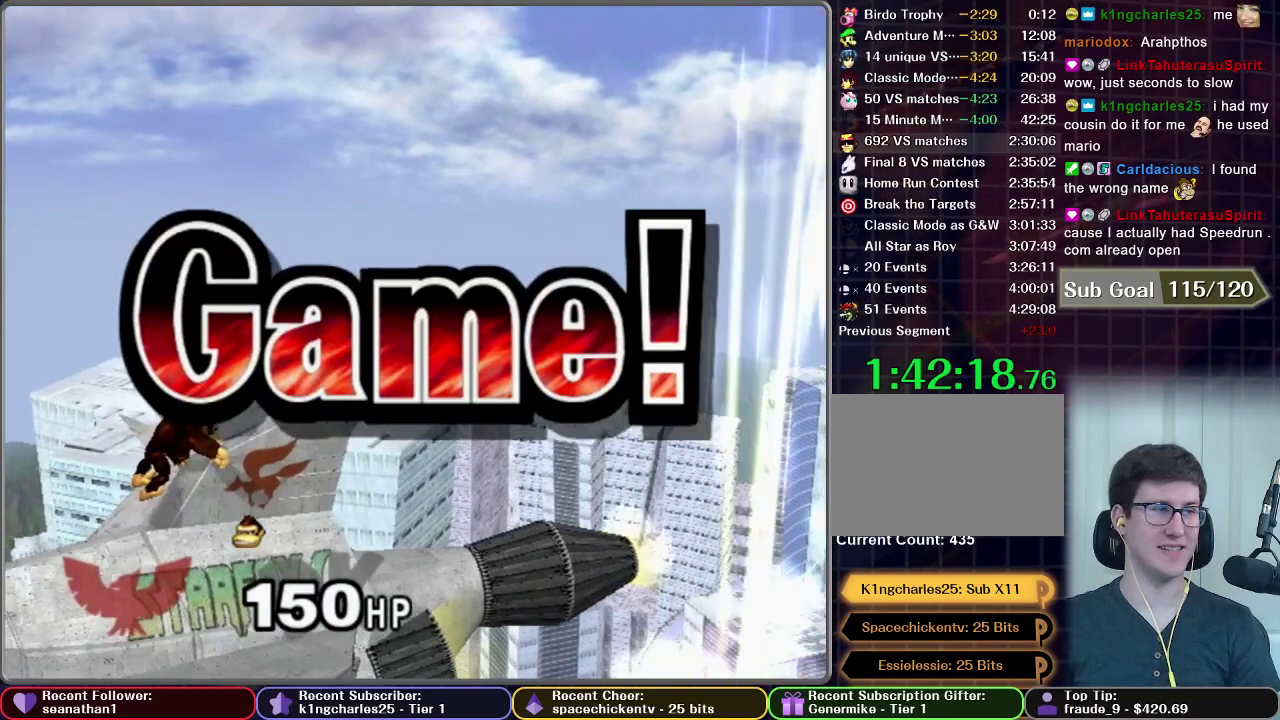
{"buttons": [], "left_stick": "center", "events": [[83, "A", "up"]]}